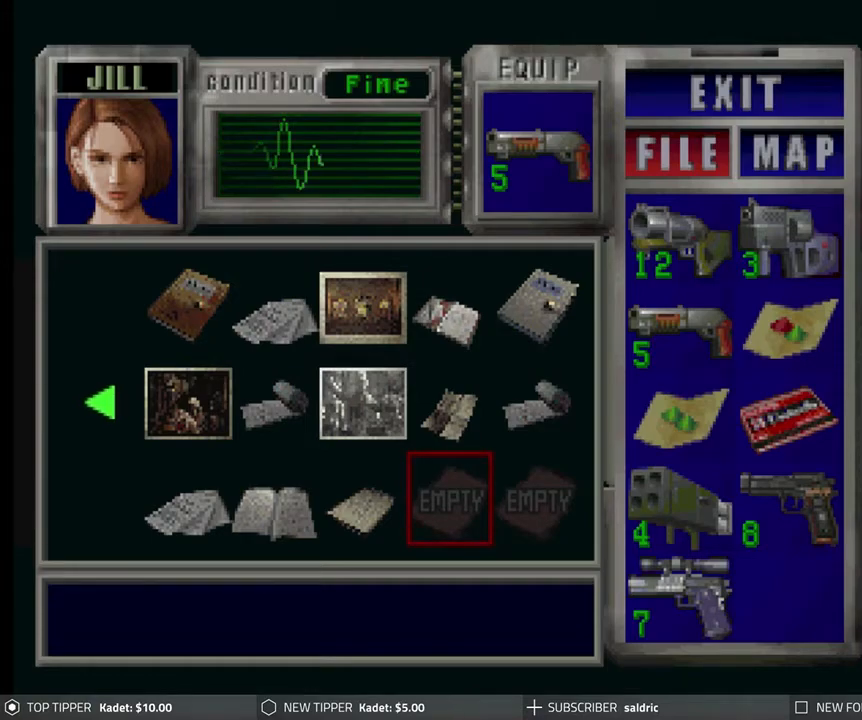
Gameplay with a controller (PlayStation layout); each line is a JSON object with the inputs held at the frame after it. "events" lists button and stick changes between this image and that frame as [ms after this image, input, new state], when the widget could be followed in between. Not read: right_stick.
{"buttons": ["CIRCLE"], "left_stick": "center", "events": [[133, "CIRCLE", "down"], [233, "CIRCLE", "up"], [283, "CIRCLE", "down"], [367, "CIRCLE", "up"], [483, "CIRCLE", "down"]]}
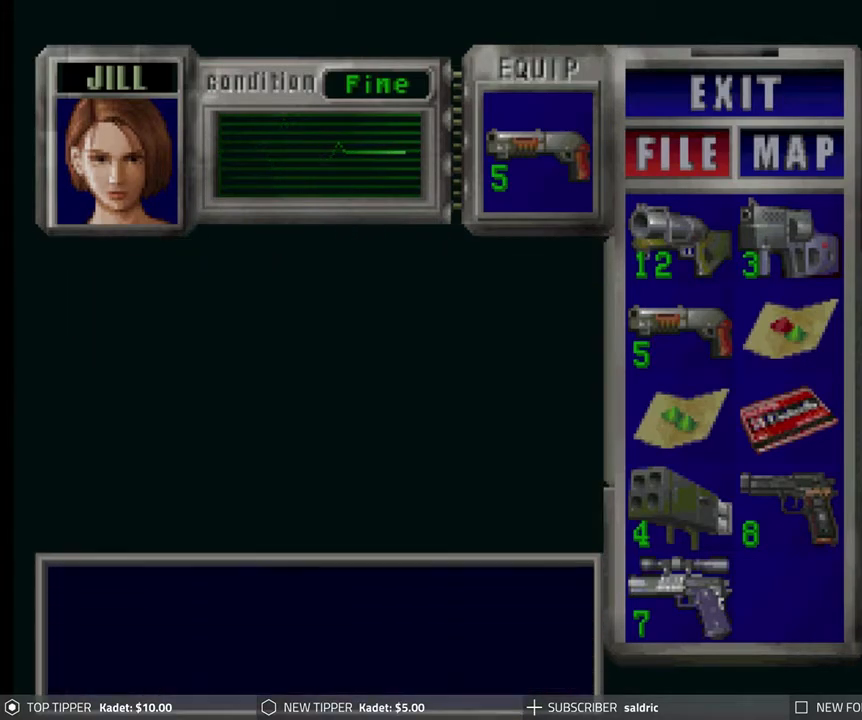
{"buttons": ["CIRCLE"], "left_stick": "center", "events": [[50, "CIRCLE", "up"], [133, "CIRCLE", "down"], [217, "CIRCLE", "up"], [300, "CIRCLE", "down"], [383, "CIRCLE", "up"], [467, "CIRCLE", "down"]]}
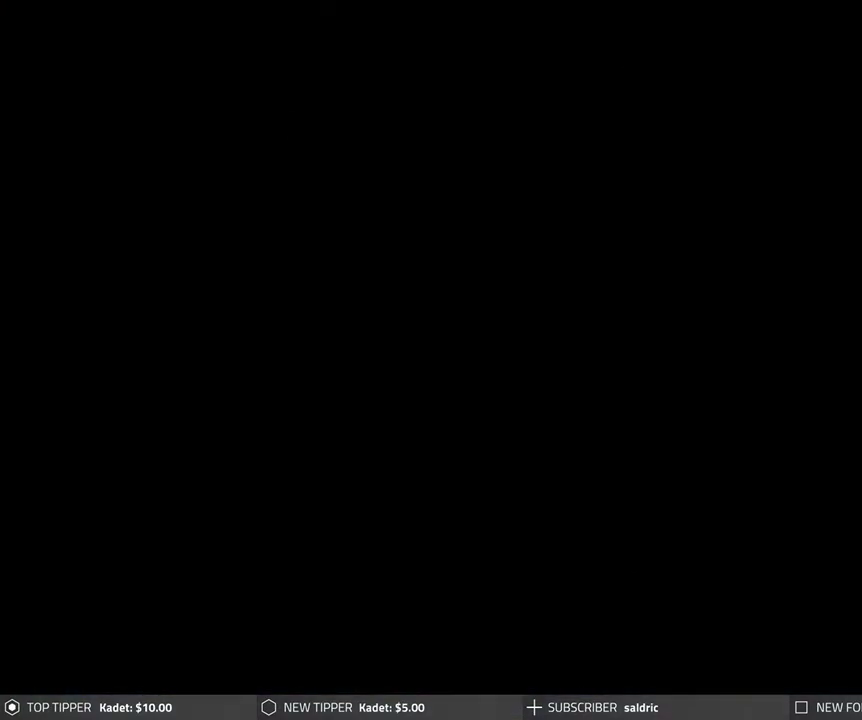
{"buttons": [], "left_stick": "center", "events": [[33, "CIRCLE", "up"]]}
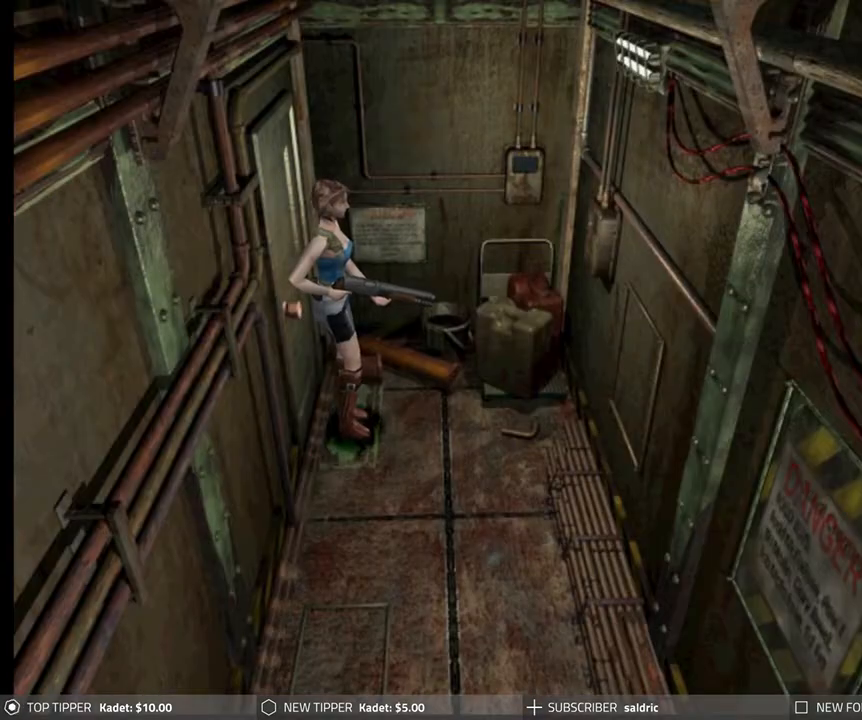
{"buttons": ["DPAD_LEFT"], "left_stick": "center", "events": [[167, "DPAD_LEFT", "down"]]}
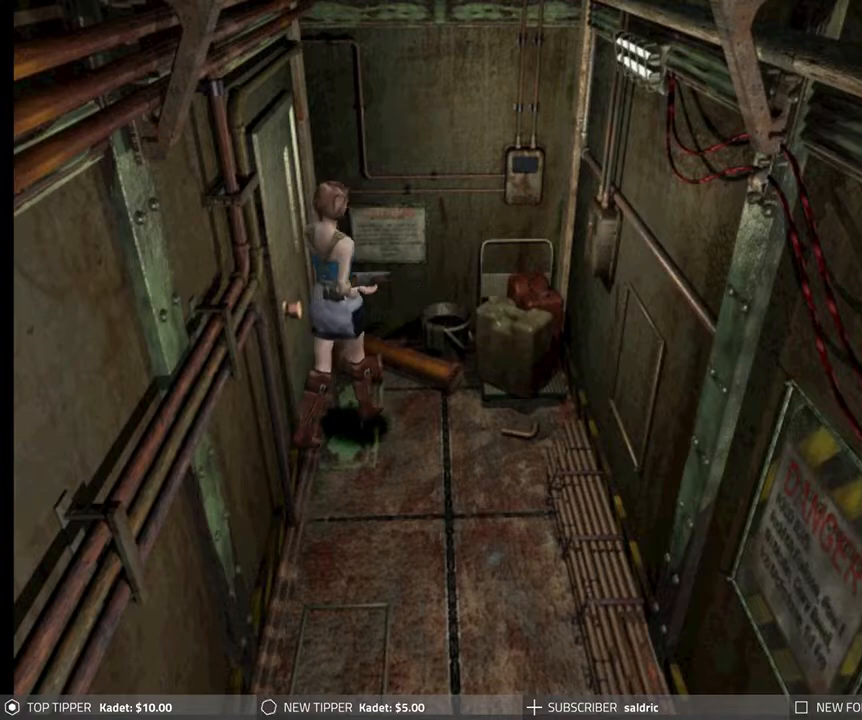
{"buttons": ["DPAD_DOWN"], "left_stick": "center", "events": [[117, "DPAD_DOWN", "down"], [217, "DPAD_LEFT", "up"]]}
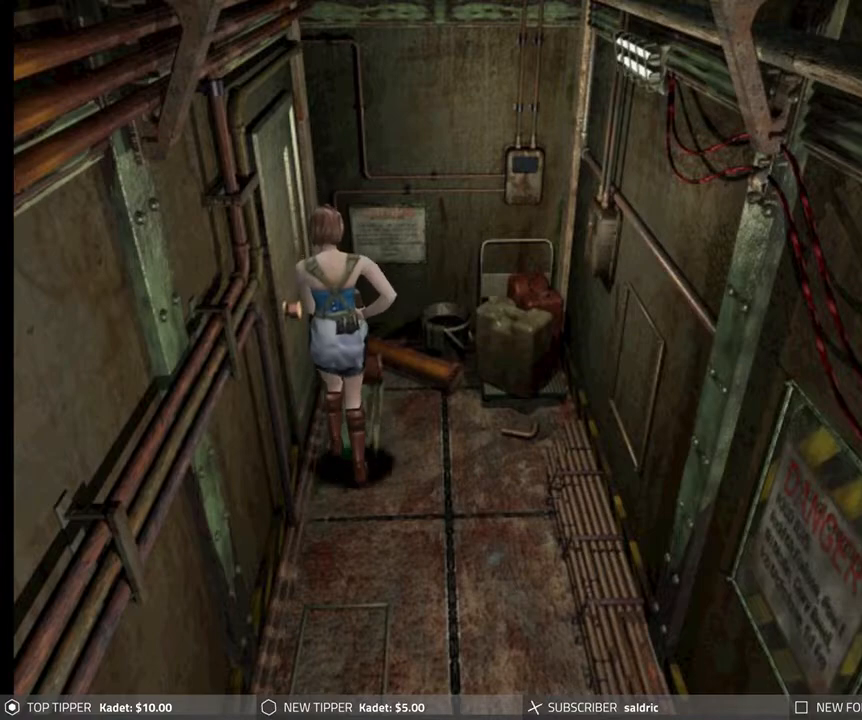
{"buttons": ["DPAD_DOWN"], "left_stick": "center", "events": []}
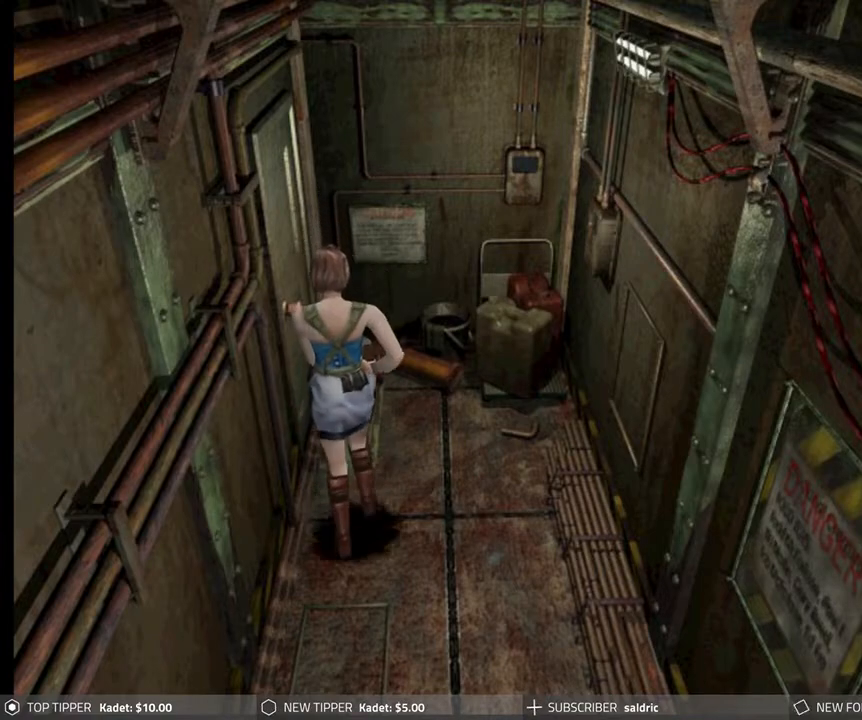
{"buttons": ["DPAD_DOWN"], "left_stick": "center", "events": []}
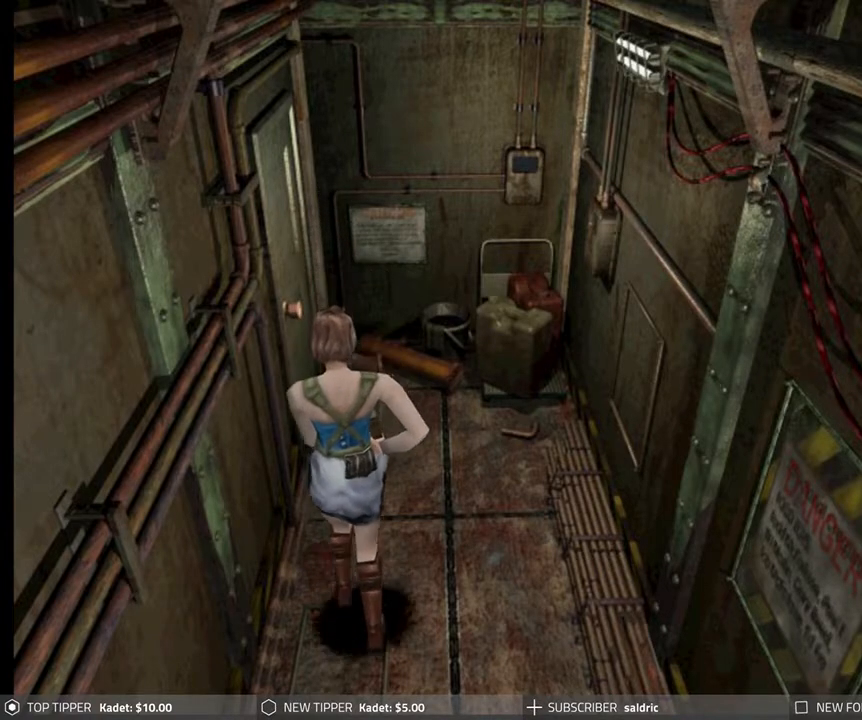
{"buttons": ["DPAD_DOWN"], "left_stick": "center", "events": []}
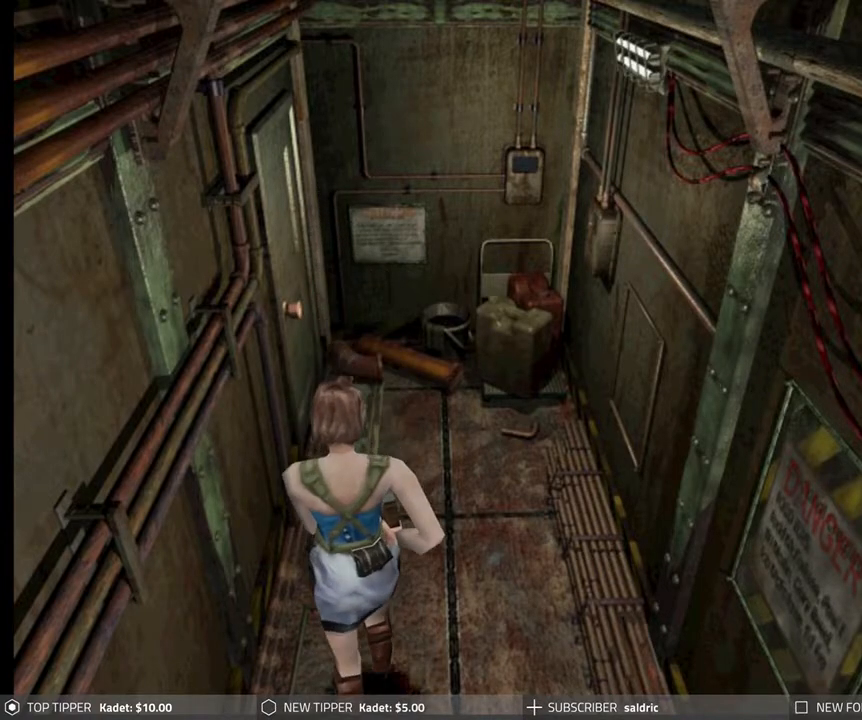
{"buttons": ["DPAD_DOWN"], "left_stick": "center", "events": []}
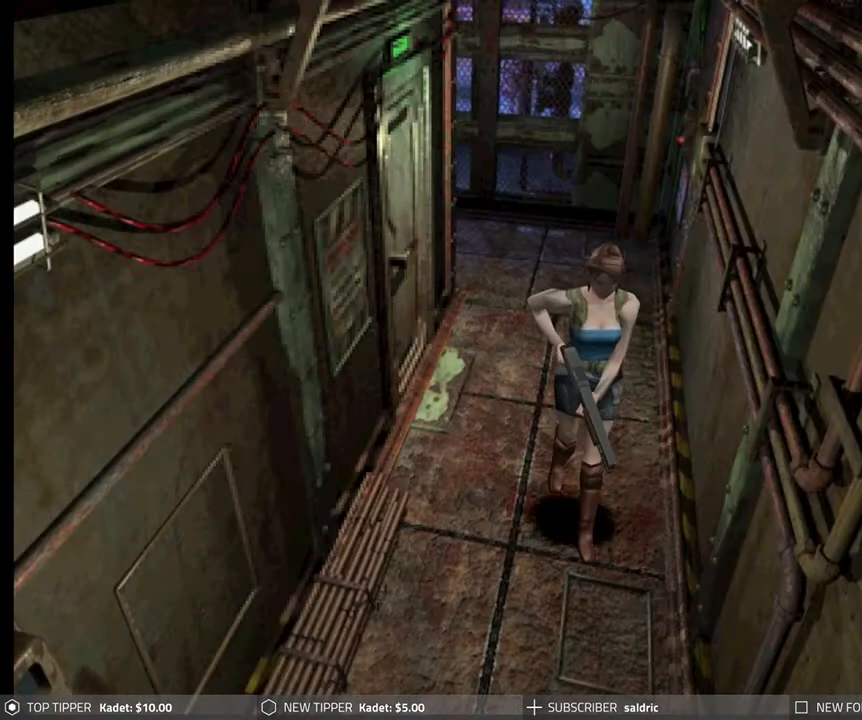
{"buttons": ["DPAD_DOWN"], "left_stick": "center", "events": [[383, "DPAD_LEFT", "down"], [500, "DPAD_LEFT", "up"]]}
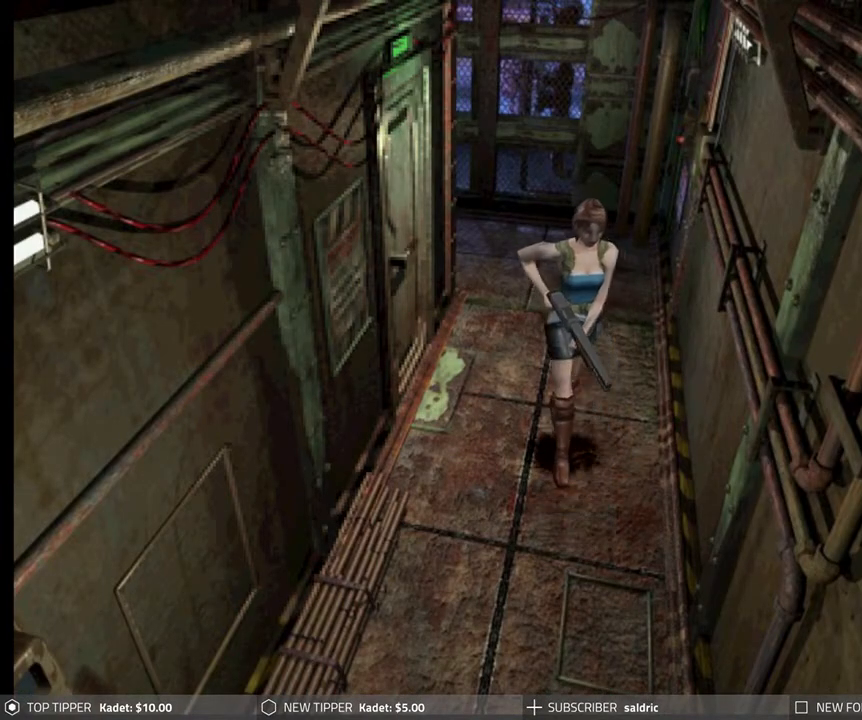
{"buttons": ["DPAD_DOWN"], "left_stick": "center", "events": []}
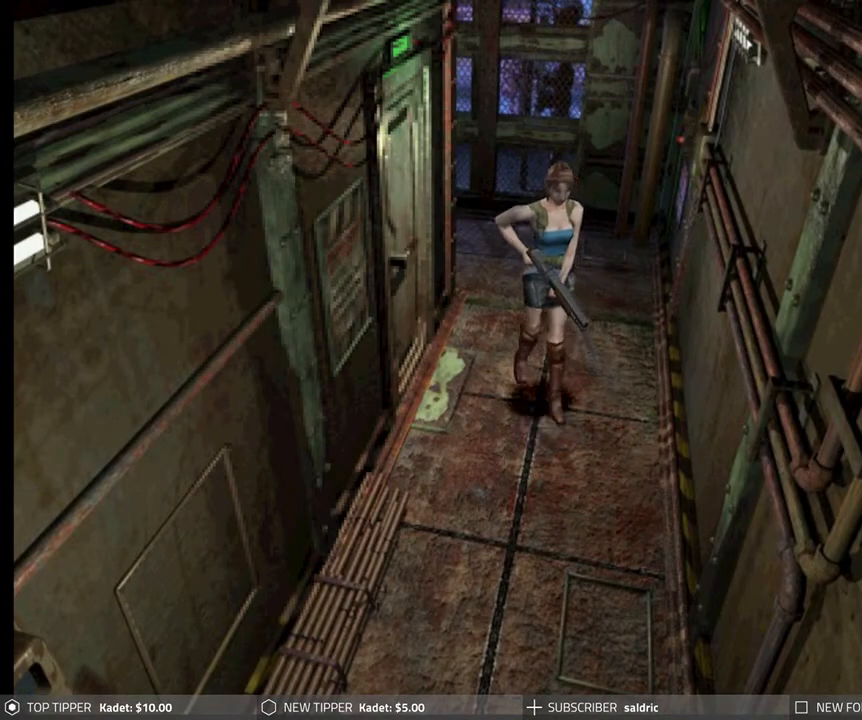
{"buttons": ["DPAD_DOWN"], "left_stick": "center", "events": [[233, "DPAD_RIGHT", "down"], [350, "DPAD_RIGHT", "up"]]}
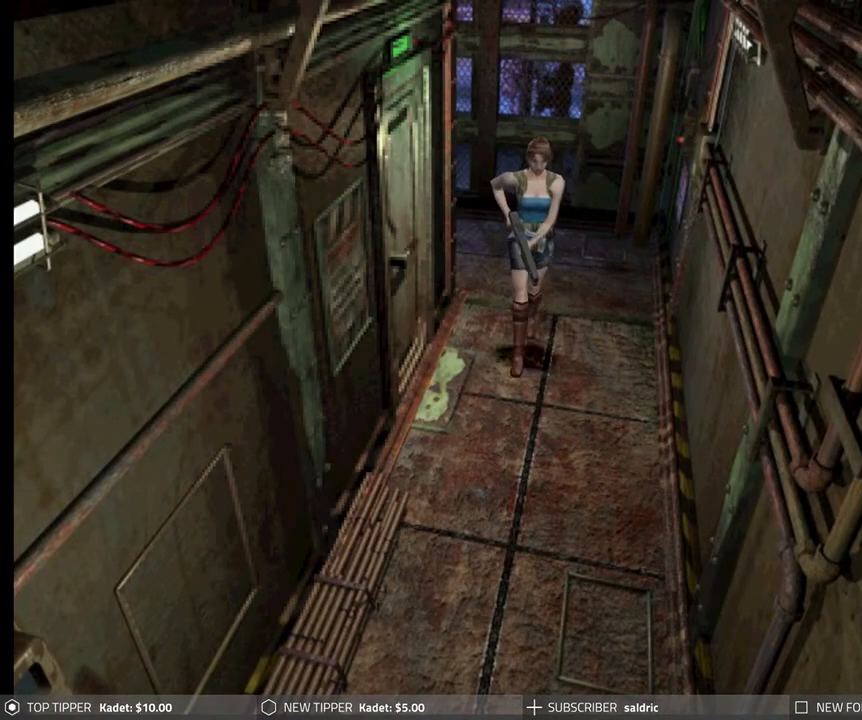
{"buttons": ["DPAD_DOWN"], "left_stick": "center", "events": [[317, "DPAD_LEFT", "down"], [483, "DPAD_LEFT", "up"]]}
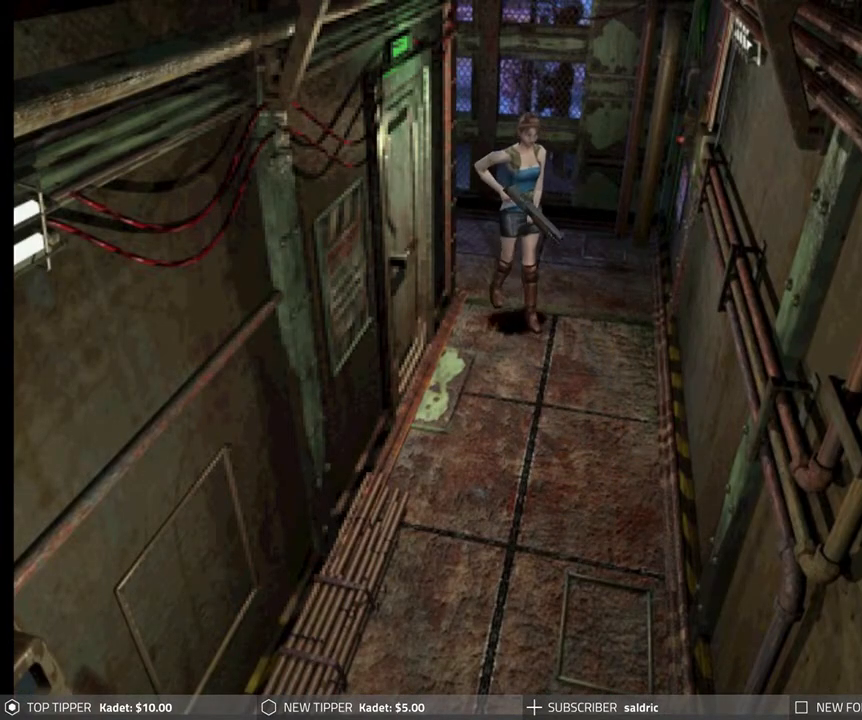
{"buttons": ["DPAD_DOWN", "DPAD_LEFT"], "left_stick": "center", "events": [[450, "DPAD_LEFT", "down"]]}
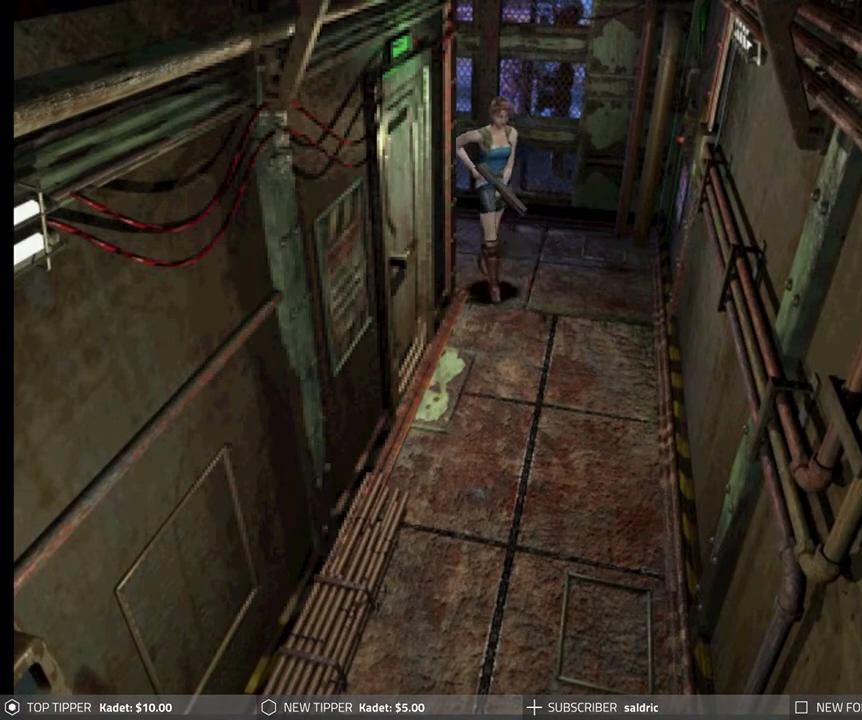
{"buttons": ["DPAD_DOWN"], "left_stick": "center", "events": [[150, "DPAD_LEFT", "up"]]}
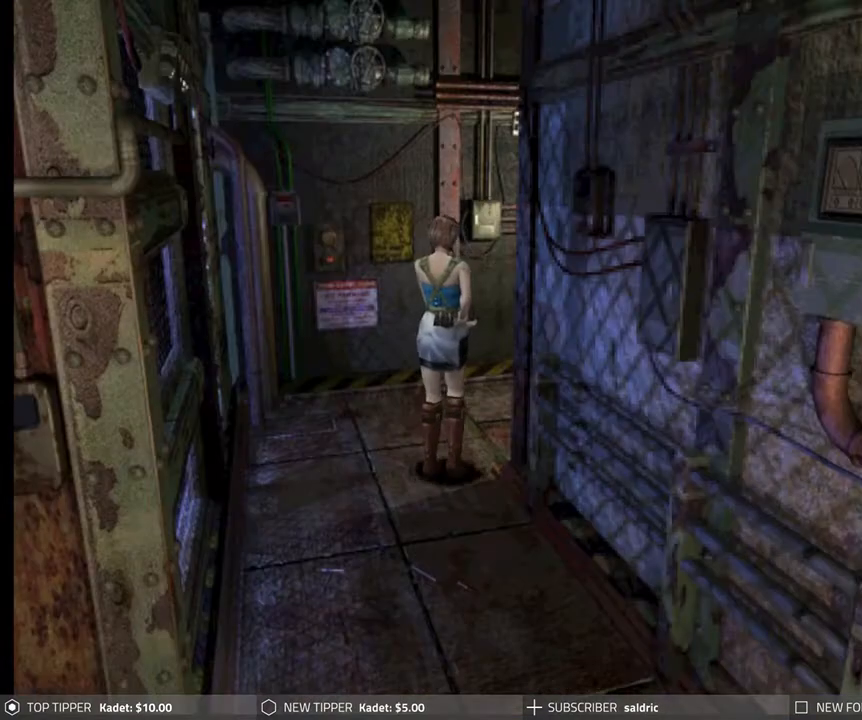
{"buttons": ["DPAD_DOWN", "DPAD_LEFT"], "left_stick": "center", "events": [[300, "DPAD_LEFT", "down"]]}
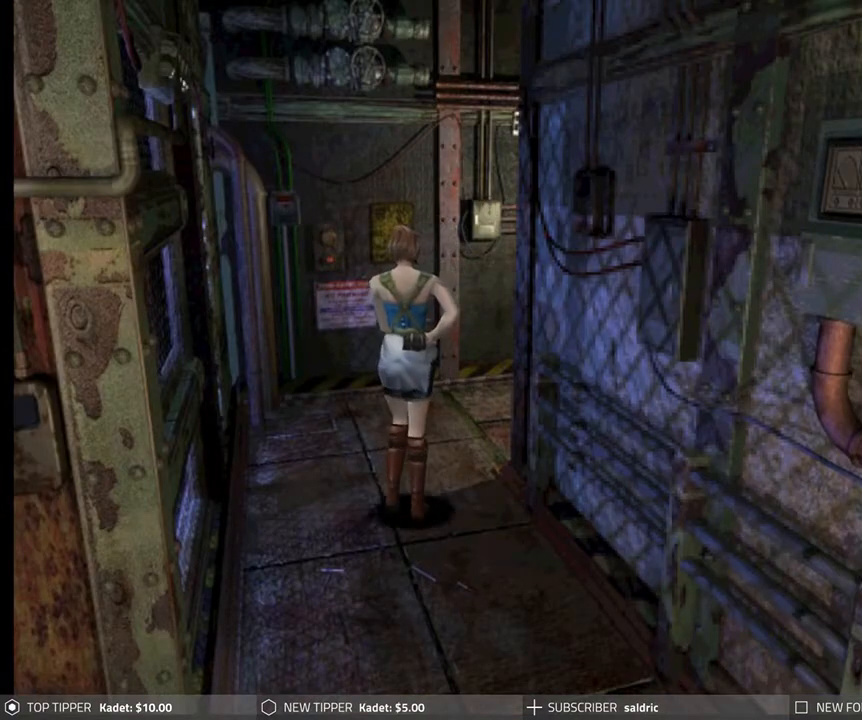
{"buttons": ["DPAD_DOWN"], "left_stick": "center", "events": [[117, "DPAD_LEFT", "up"]]}
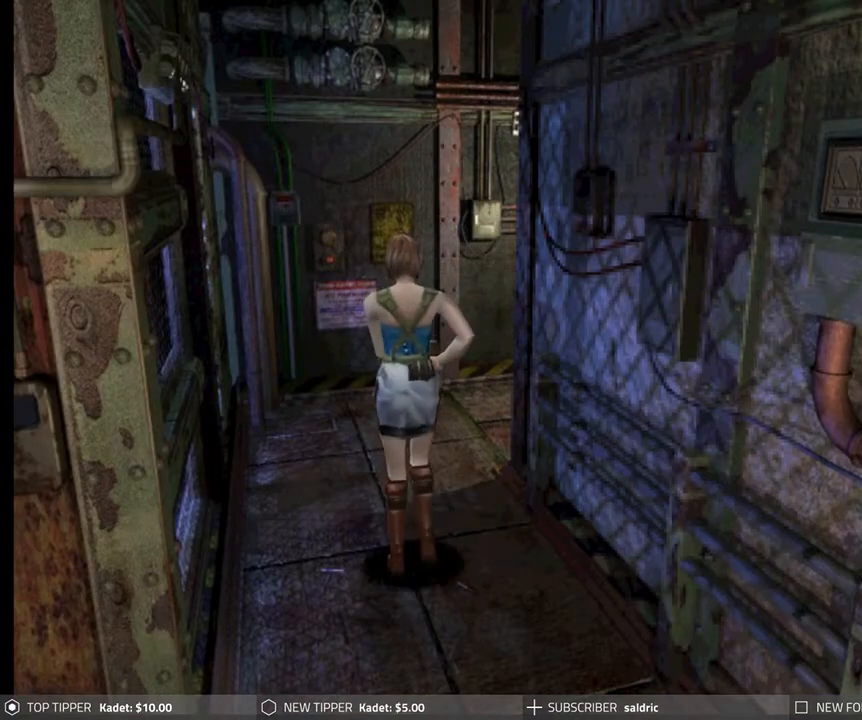
{"buttons": ["DPAD_DOWN"], "left_stick": "center", "events": []}
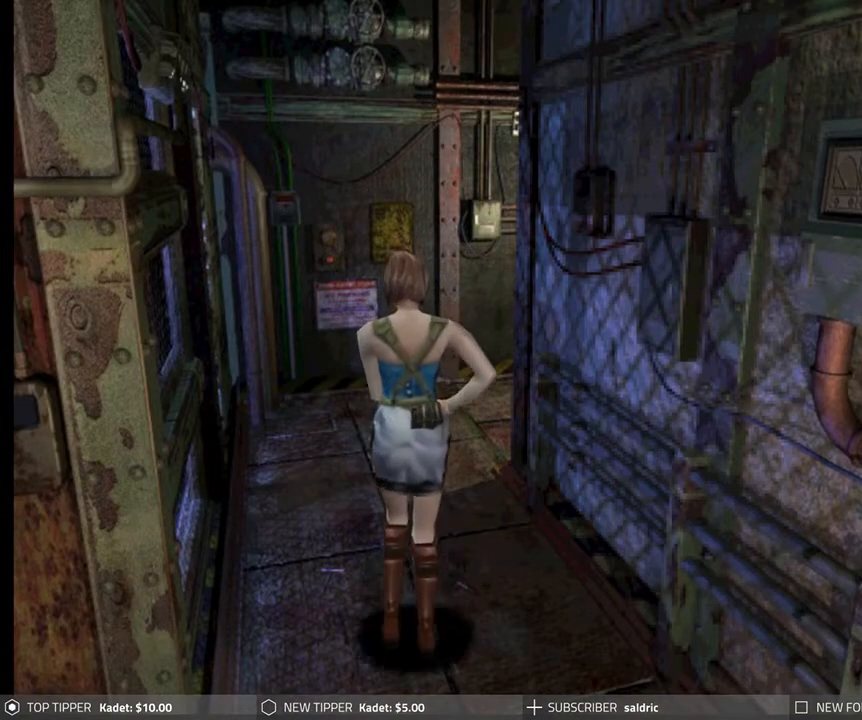
{"buttons": ["DPAD_DOWN"], "left_stick": "center", "events": []}
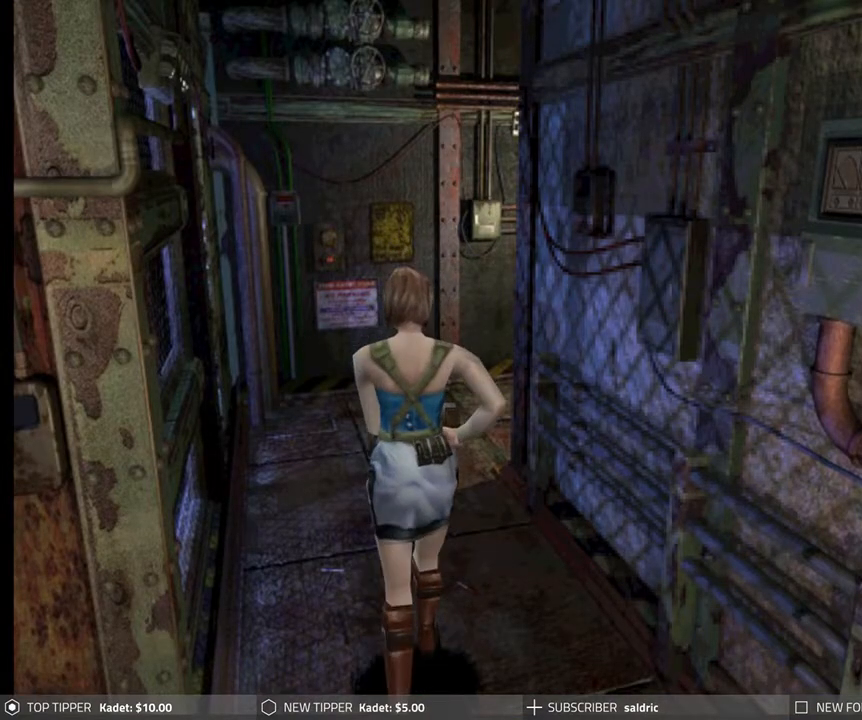
{"buttons": ["DPAD_DOWN"], "left_stick": "center", "events": []}
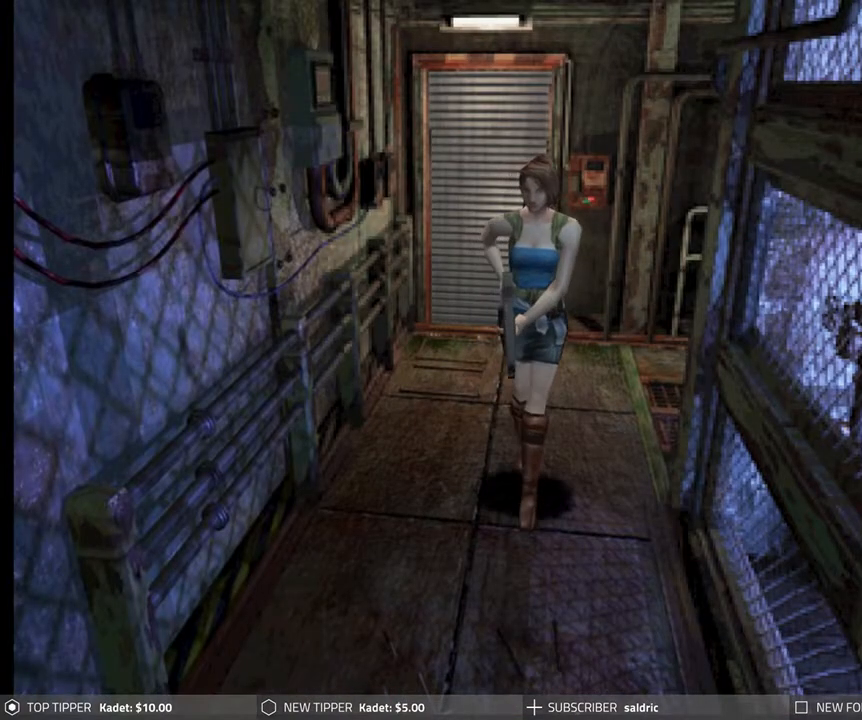
{"buttons": ["DPAD_DOWN"], "left_stick": "center", "events": [[133, "DPAD_LEFT", "down"], [233, "DPAD_LEFT", "up"]]}
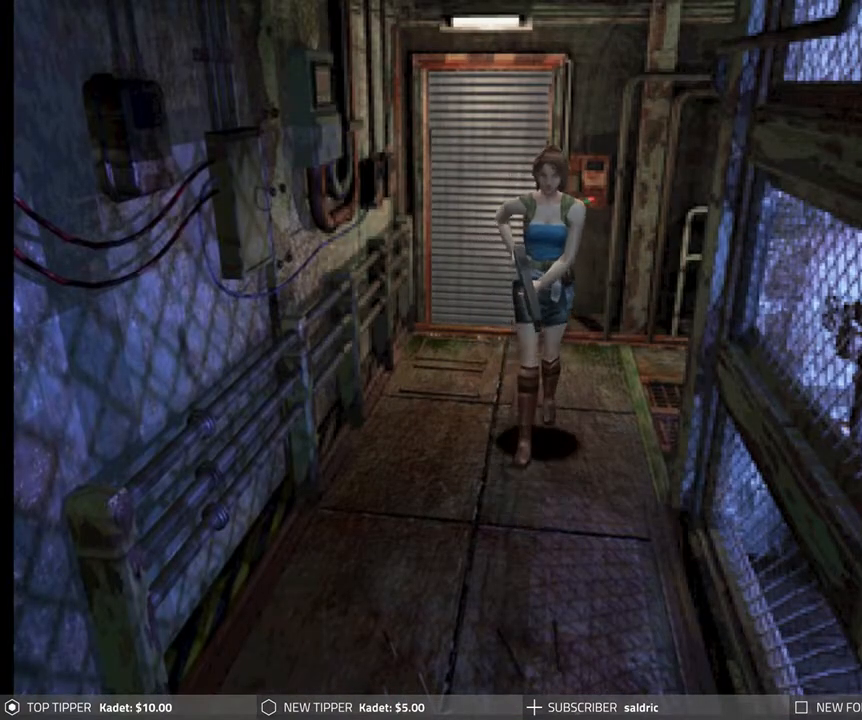
{"buttons": ["DPAD_DOWN"], "left_stick": "center", "events": [[67, "DPAD_RIGHT", "down"], [200, "DPAD_RIGHT", "up"]]}
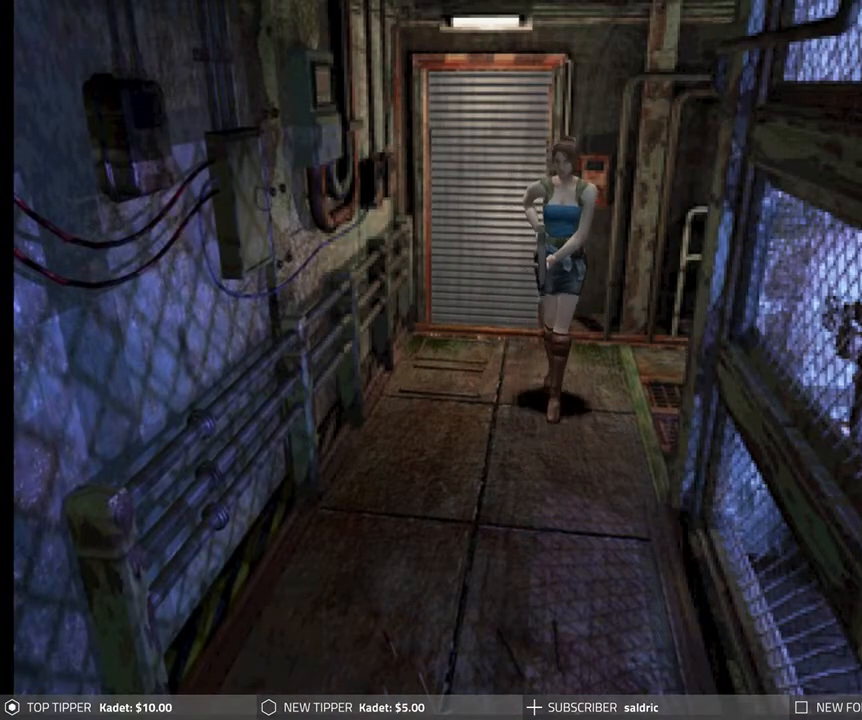
{"buttons": ["DPAD_DOWN"], "left_stick": "center", "events": [[183, "DPAD_LEFT", "down"], [267, "DPAD_LEFT", "up"]]}
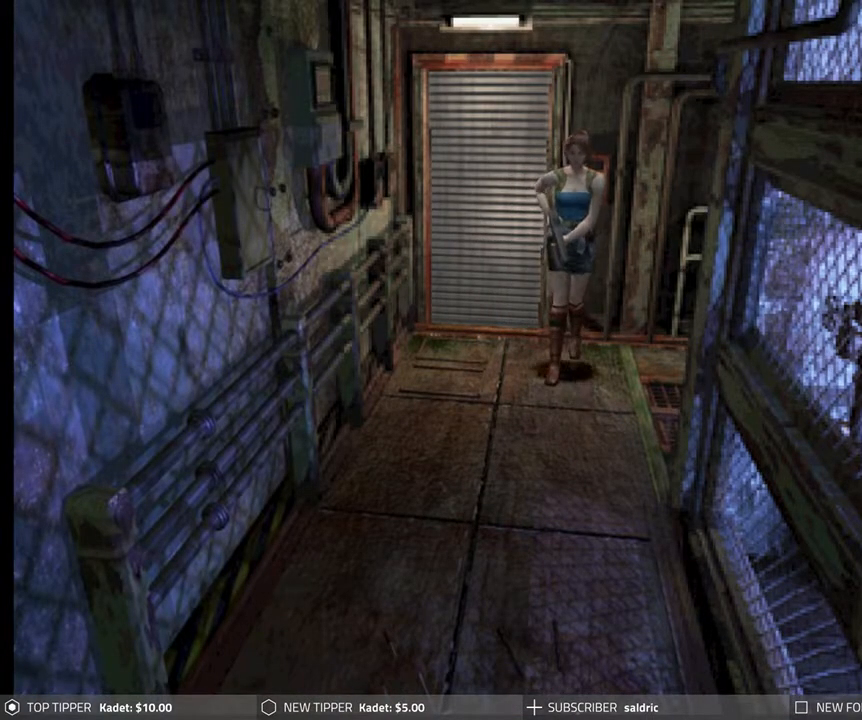
{"buttons": ["DPAD_DOWN"], "left_stick": "center", "events": []}
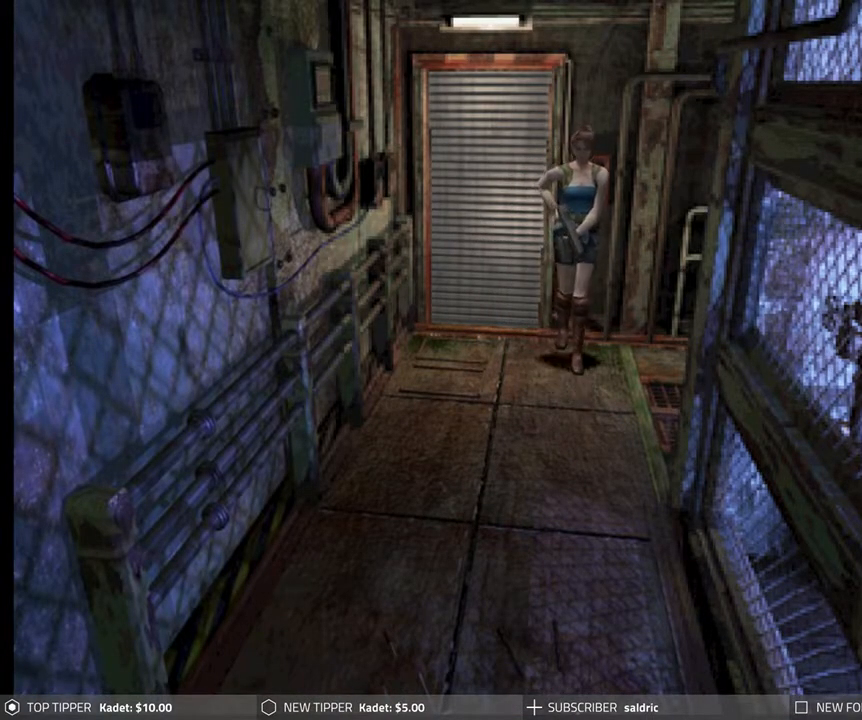
{"buttons": ["DPAD_LEFT"], "left_stick": "center", "events": [[17, "DPAD_LEFT", "down"], [33, "DPAD_DOWN", "up"]]}
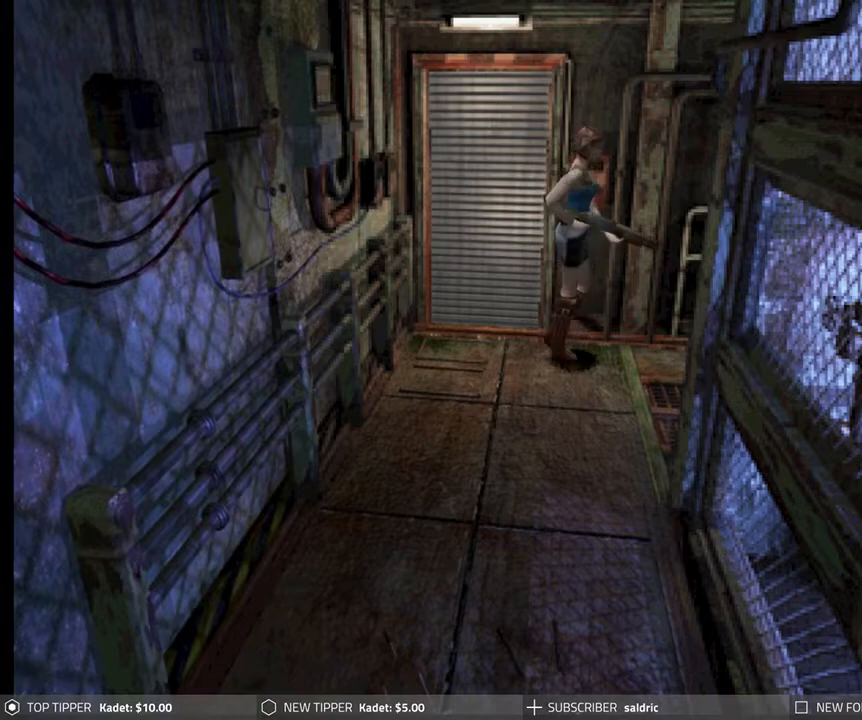
{"buttons": [], "left_stick": "center", "events": [[317, "TRIANGLE", "down"], [333, "DPAD_LEFT", "up"], [483, "TRIANGLE", "up"]]}
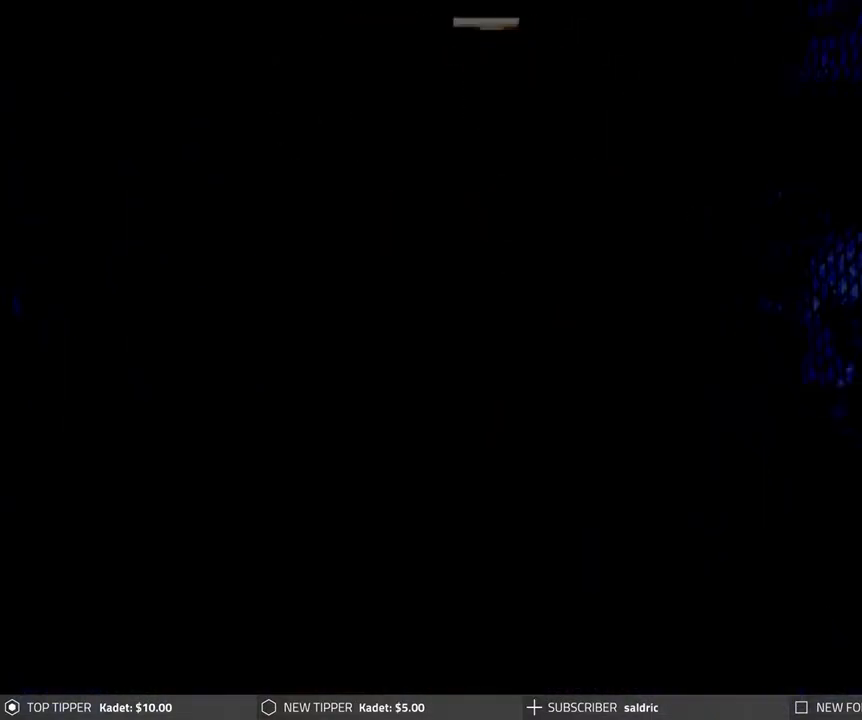
{"buttons": [], "left_stick": "center", "events": [[400, "DPAD_DOWN", "down"], [500, "DPAD_DOWN", "up"]]}
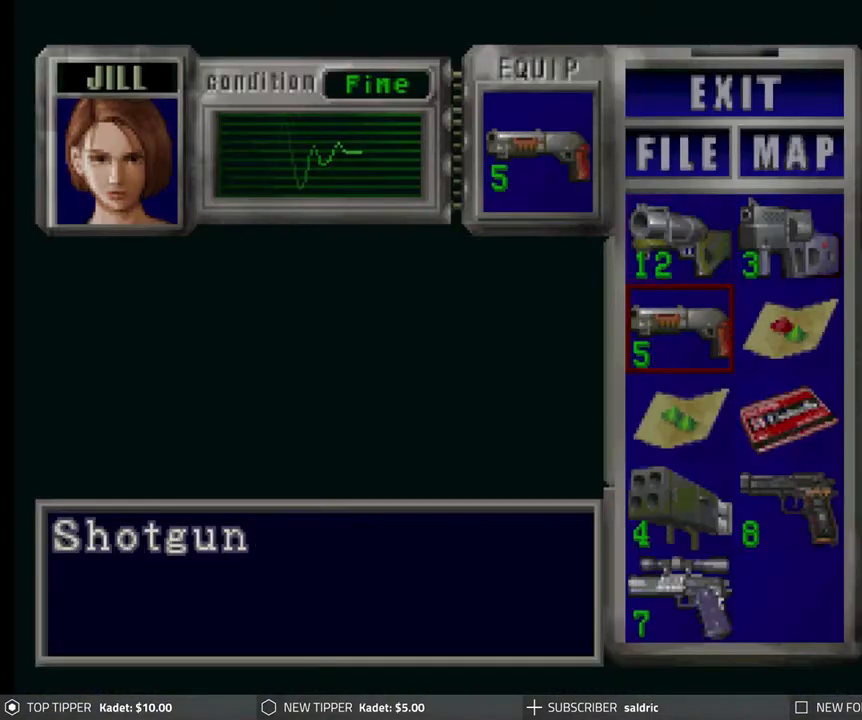
{"buttons": [], "left_stick": "center", "events": [[83, "DPAD_DOWN", "down"], [167, "DPAD_DOWN", "up"], [233, "DPAD_RIGHT", "down"], [333, "DPAD_RIGHT", "up"], [350, "CROSS", "down"], [467, "CROSS", "up"]]}
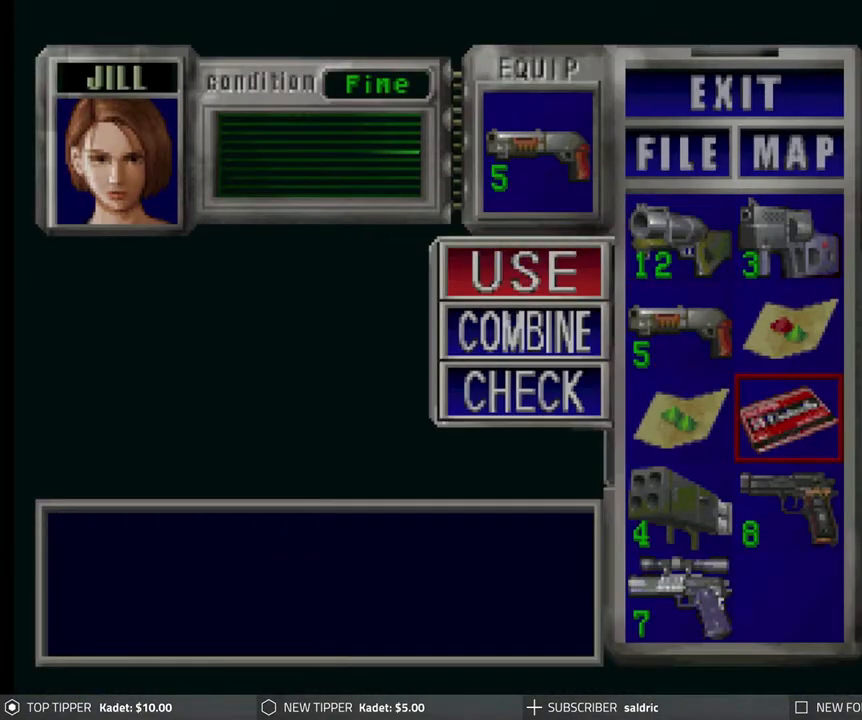
{"buttons": [], "left_stick": "center", "events": [[17, "CROSS", "down"], [150, "CROSS", "up"]]}